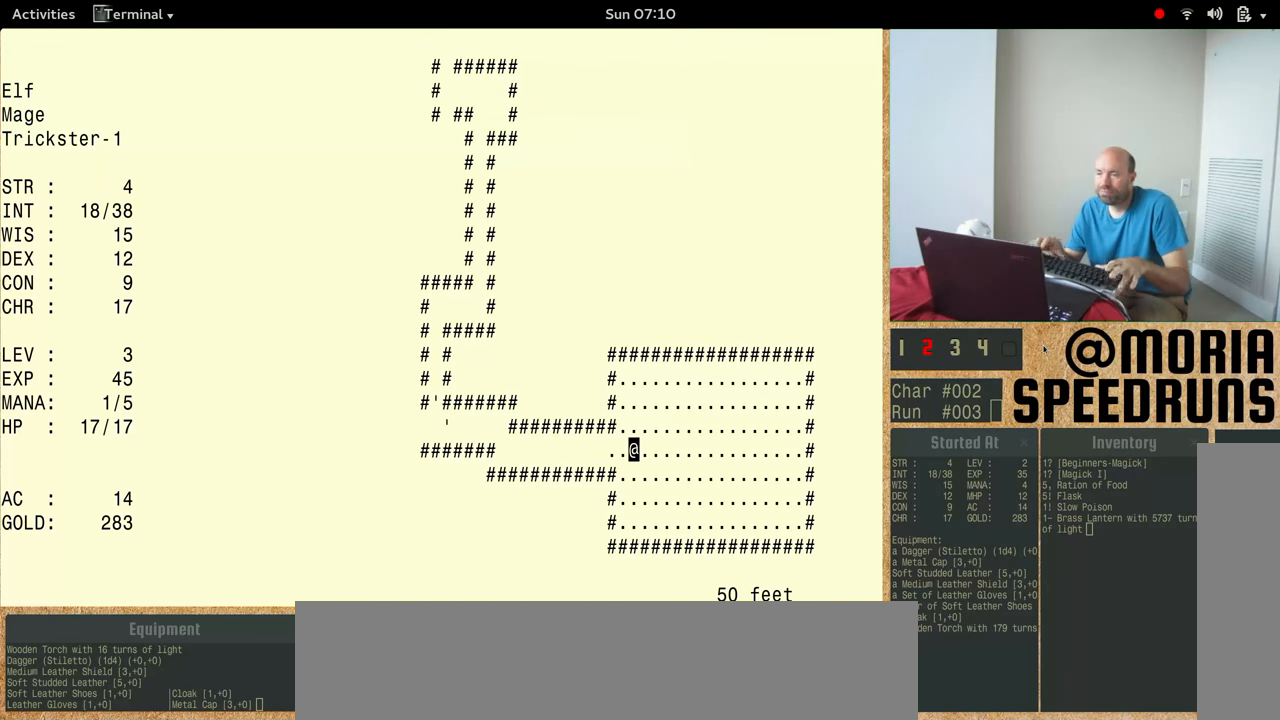
Gameplay with keyboard; each line is a JSON object with the keys held at the frame after it. "events" lists presses ("down") and releases ("up") of "alt", "ctrl", "num4" and "shift" between this image and that frame as [ms after this image, input, new state], when the widget could be followed in between. No other keys are recorded. Mouse input is not recorded.
{"keys": [], "events": [[300, "num4", "up"]]}
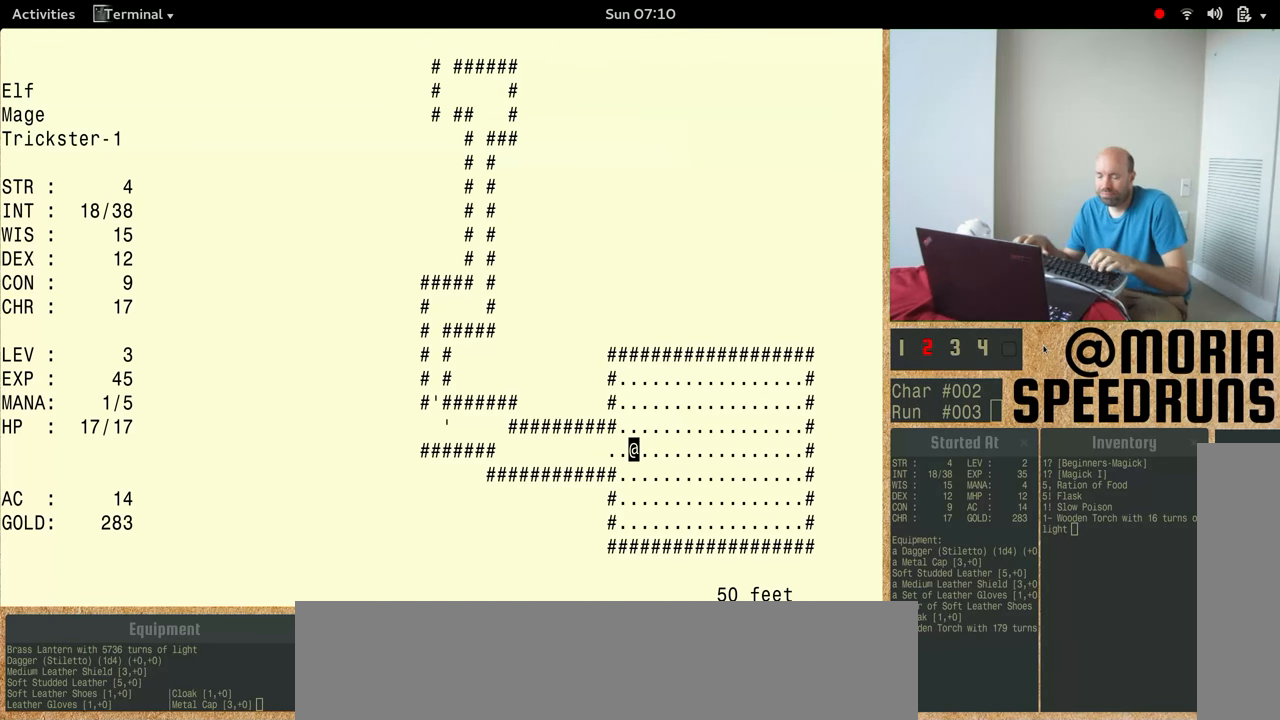
{"keys": ["num4"], "events": [[133, "num4", "down"]]}
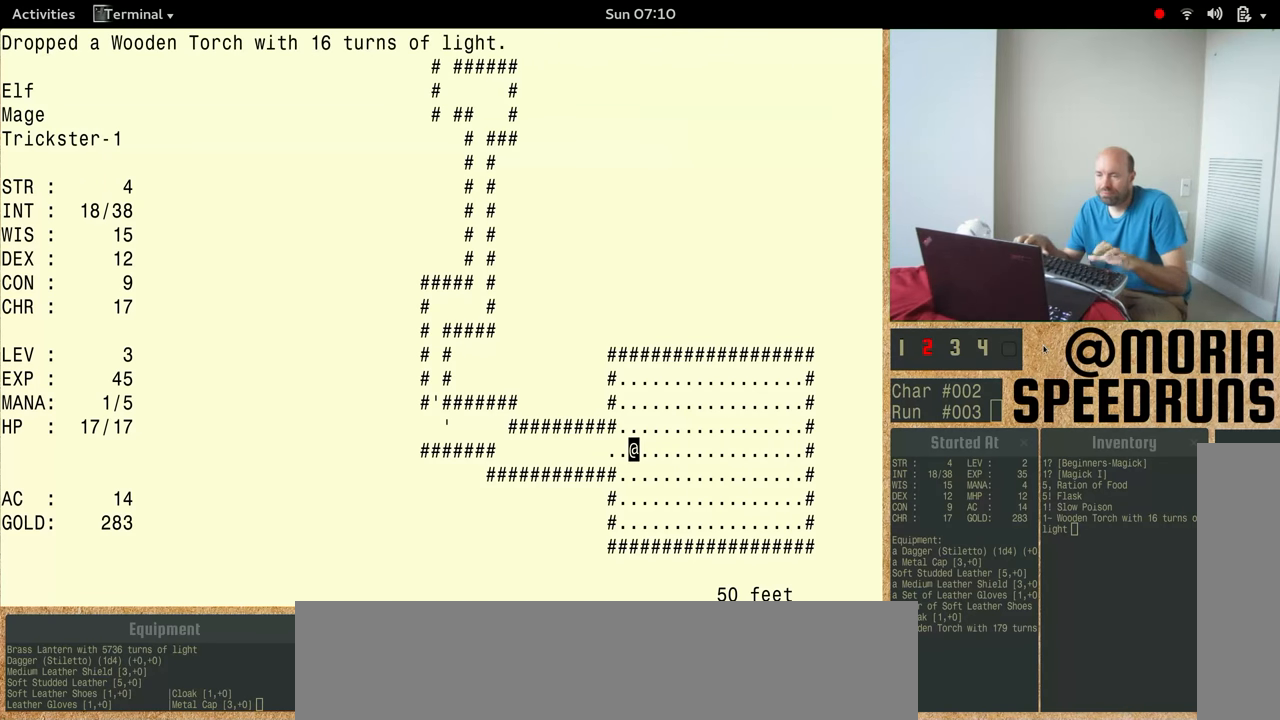
{"keys": ["num4"], "events": []}
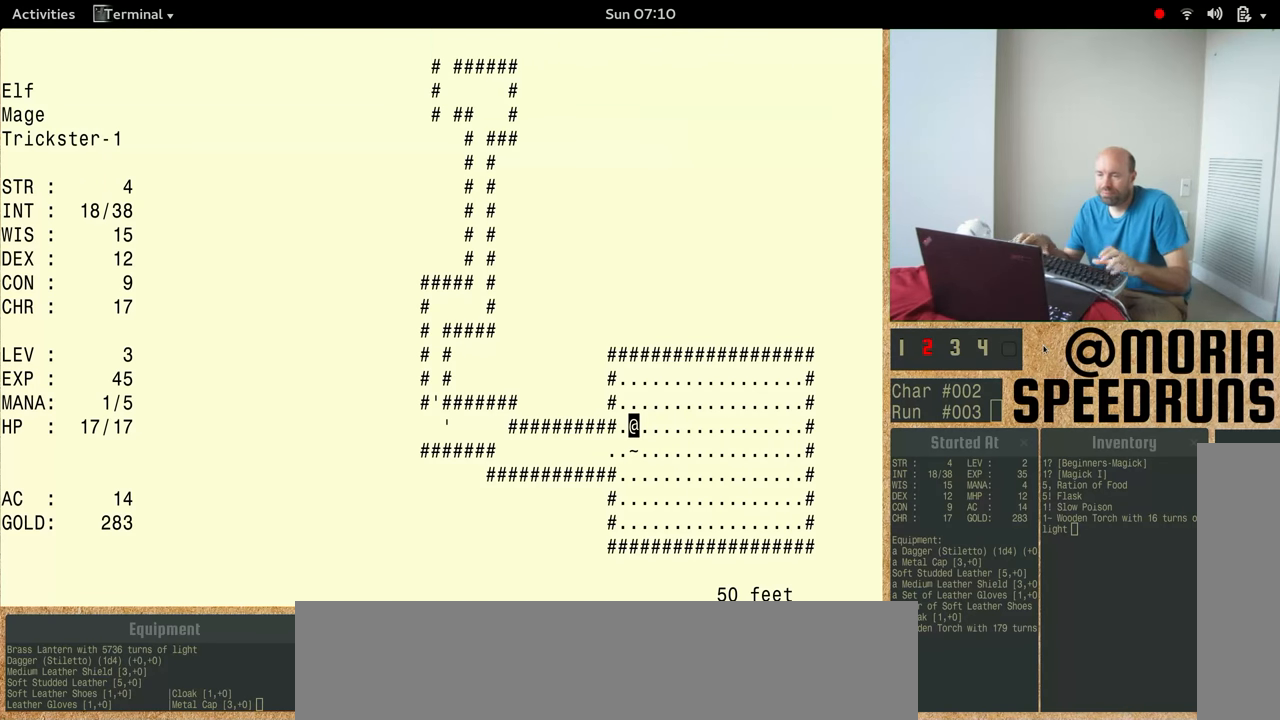
{"keys": ["num4", "shift"], "events": [[266, "shift", "down"], [333, "num4", "up"], [500, "num4", "down"]]}
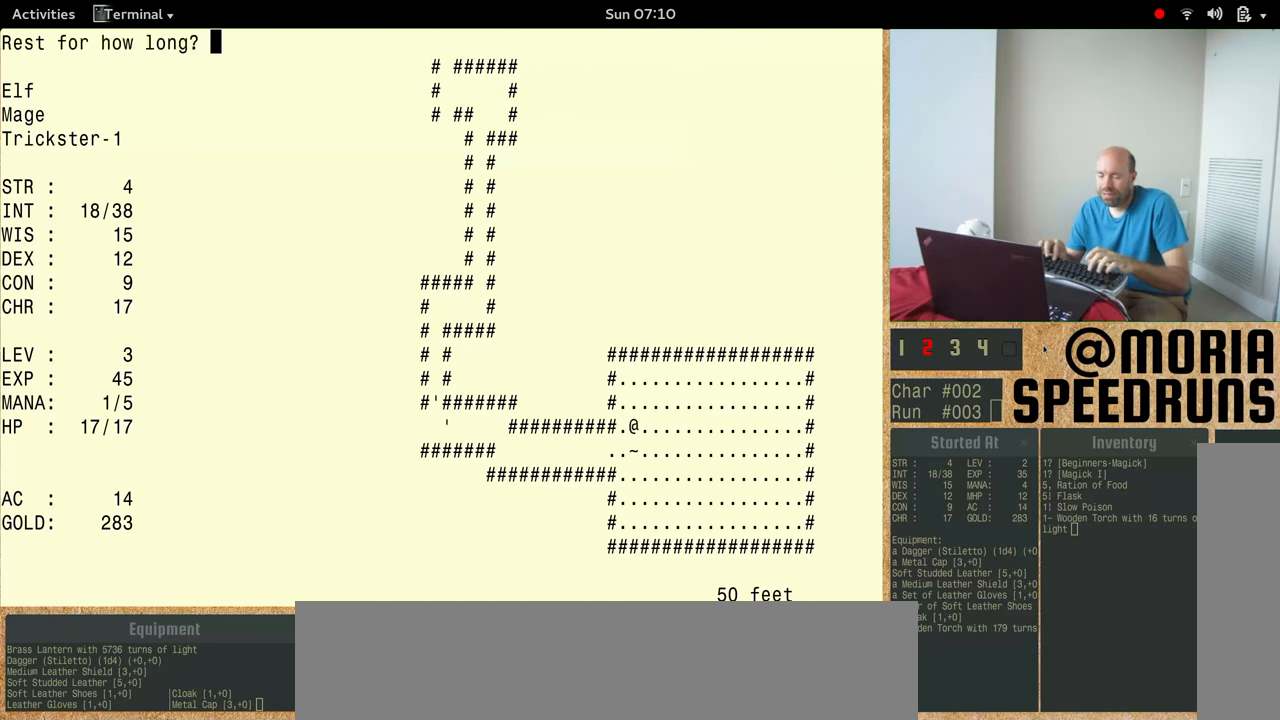
{"keys": ["num4", "shift"], "events": []}
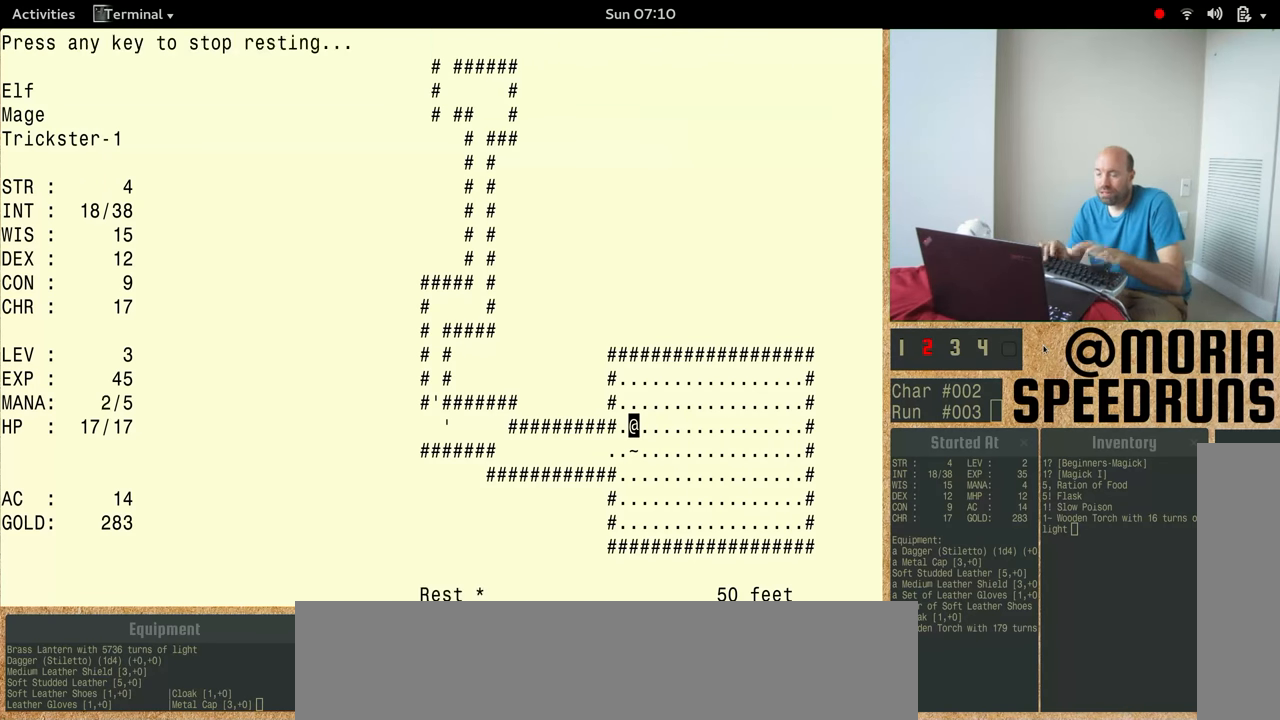
{"keys": [], "events": [[433, "num4", "up"], [433, "shift", "up"]]}
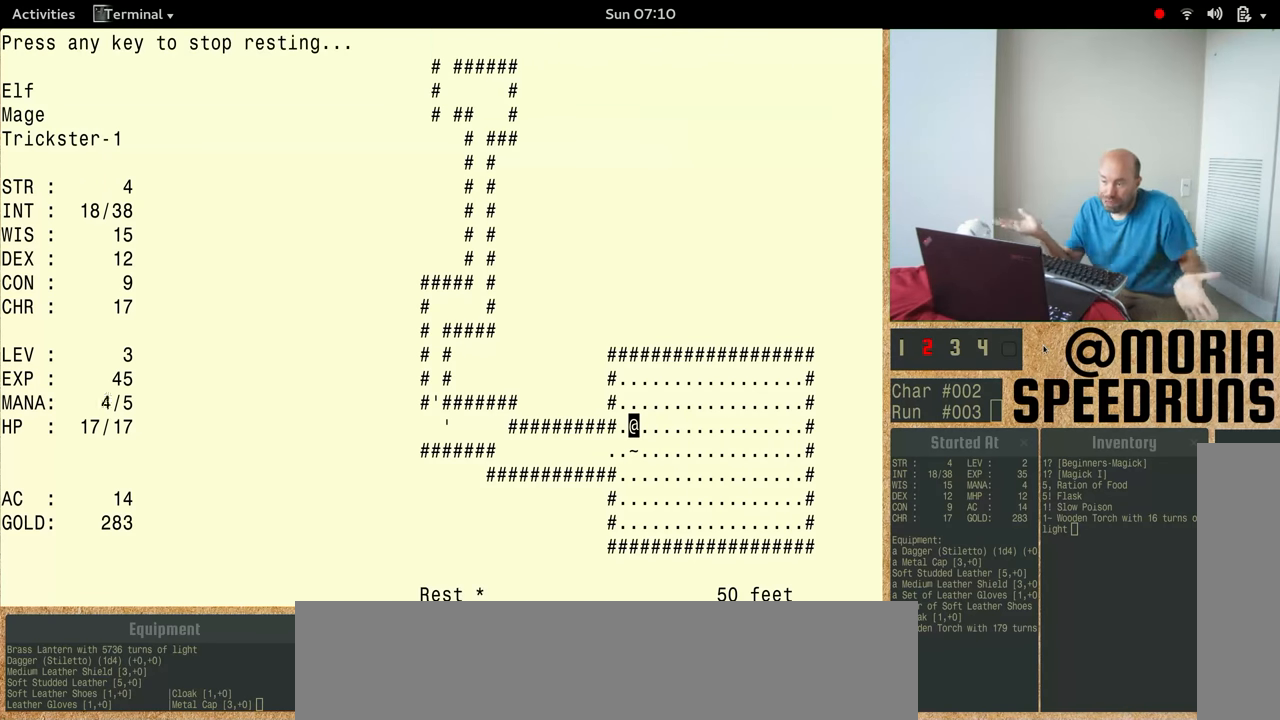
{"keys": [], "events": []}
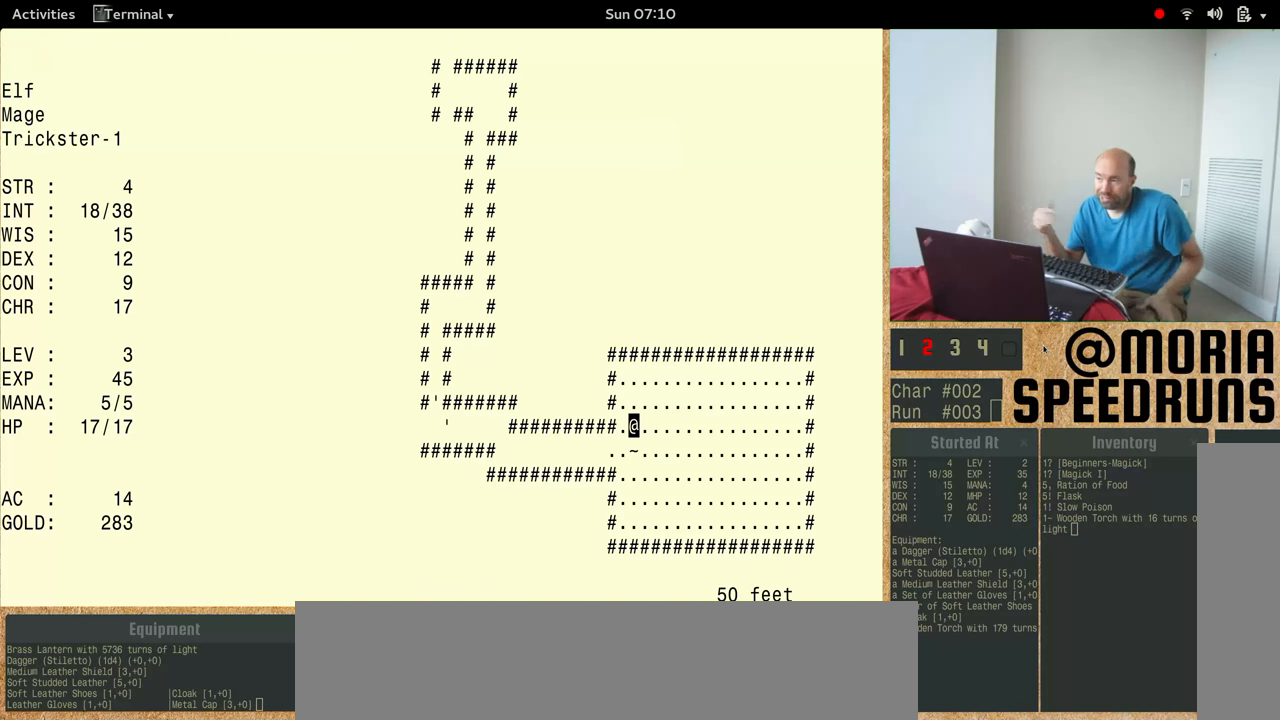
{"keys": [], "events": []}
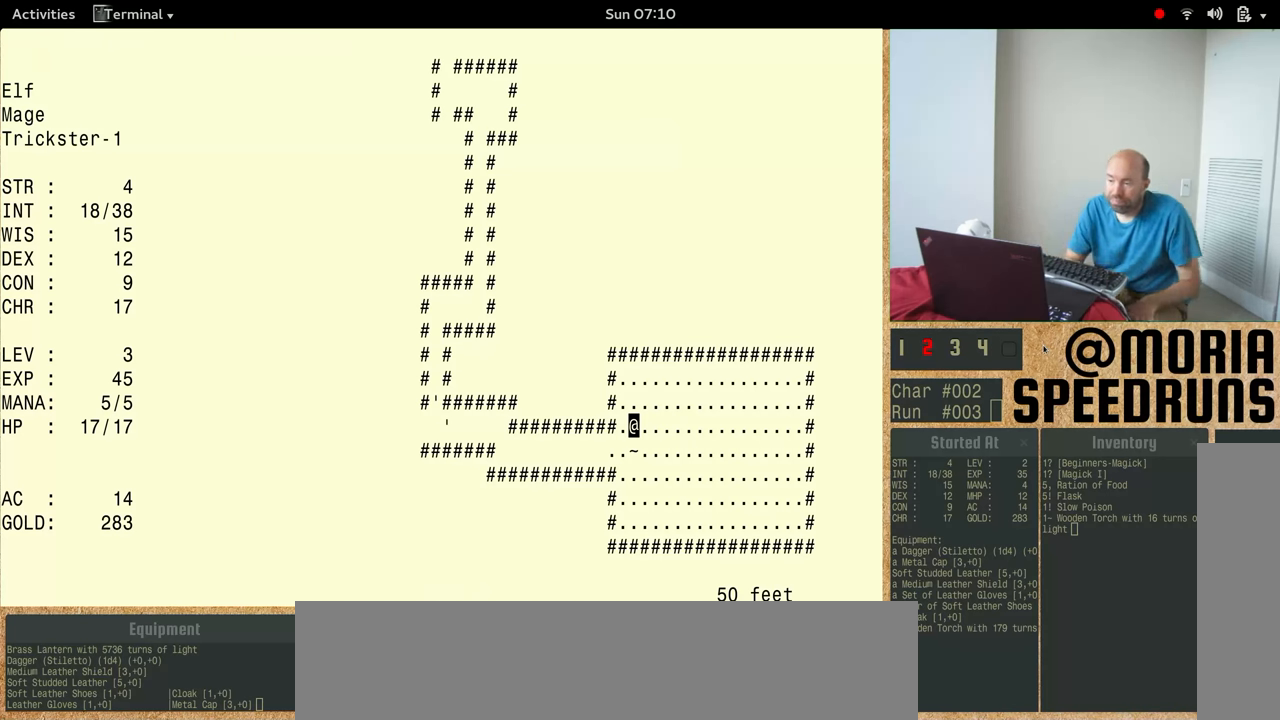
{"keys": [], "events": []}
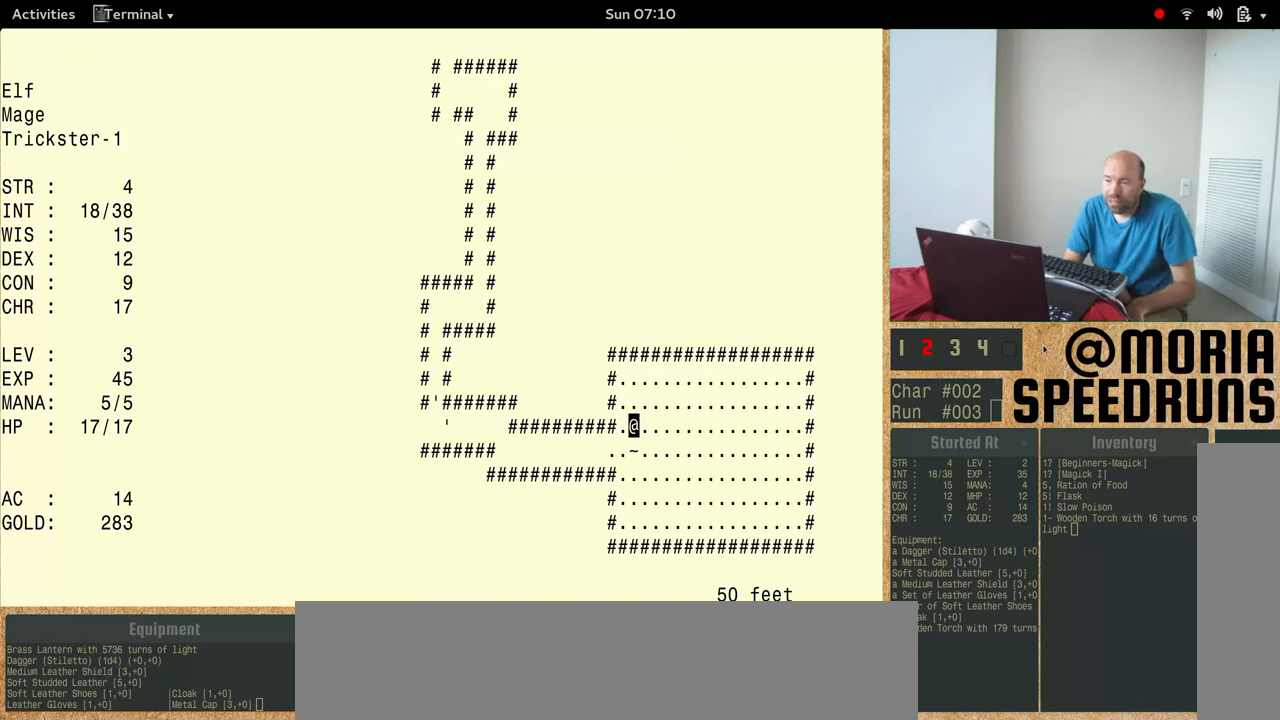
{"keys": [], "events": []}
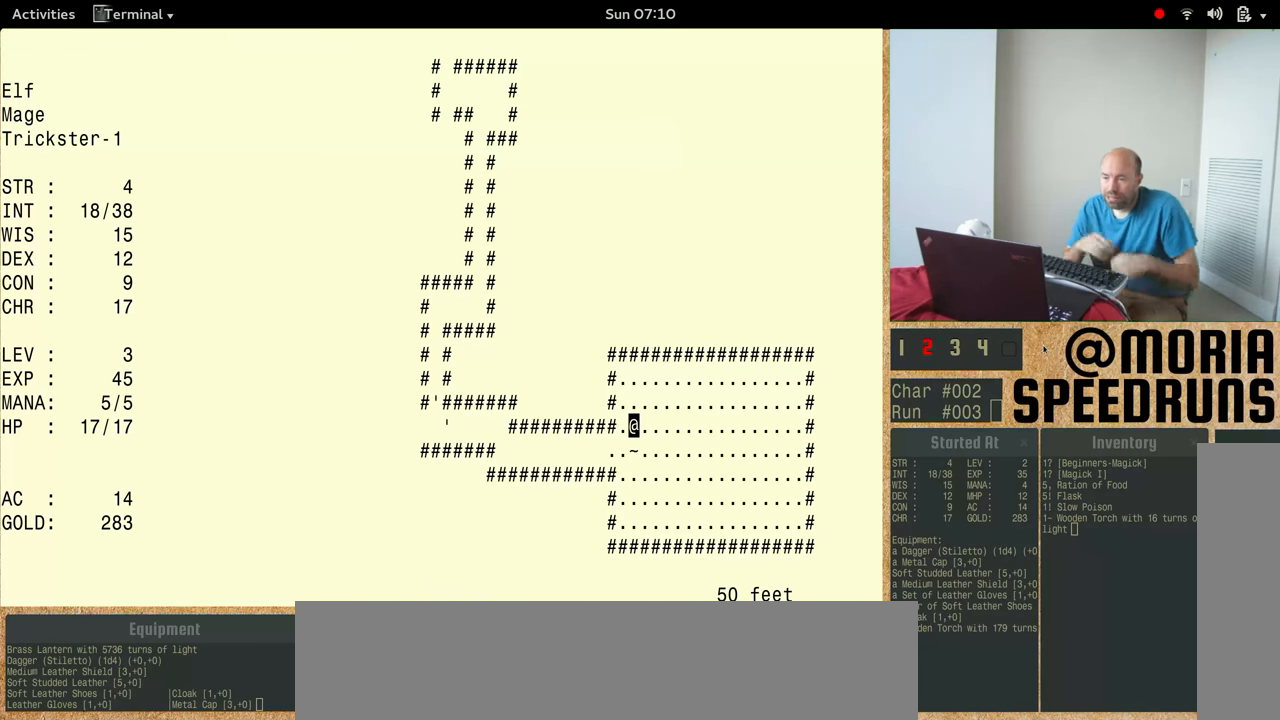
{"keys": [], "events": []}
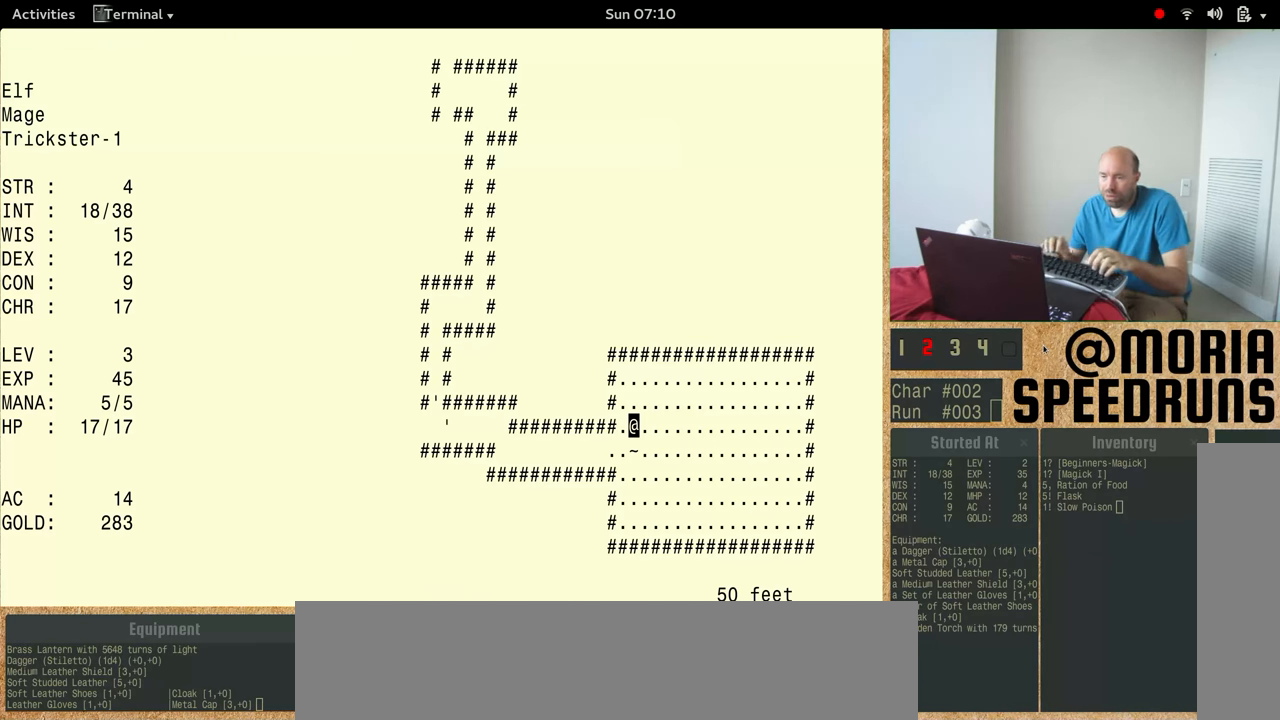
{"keys": [], "events": []}
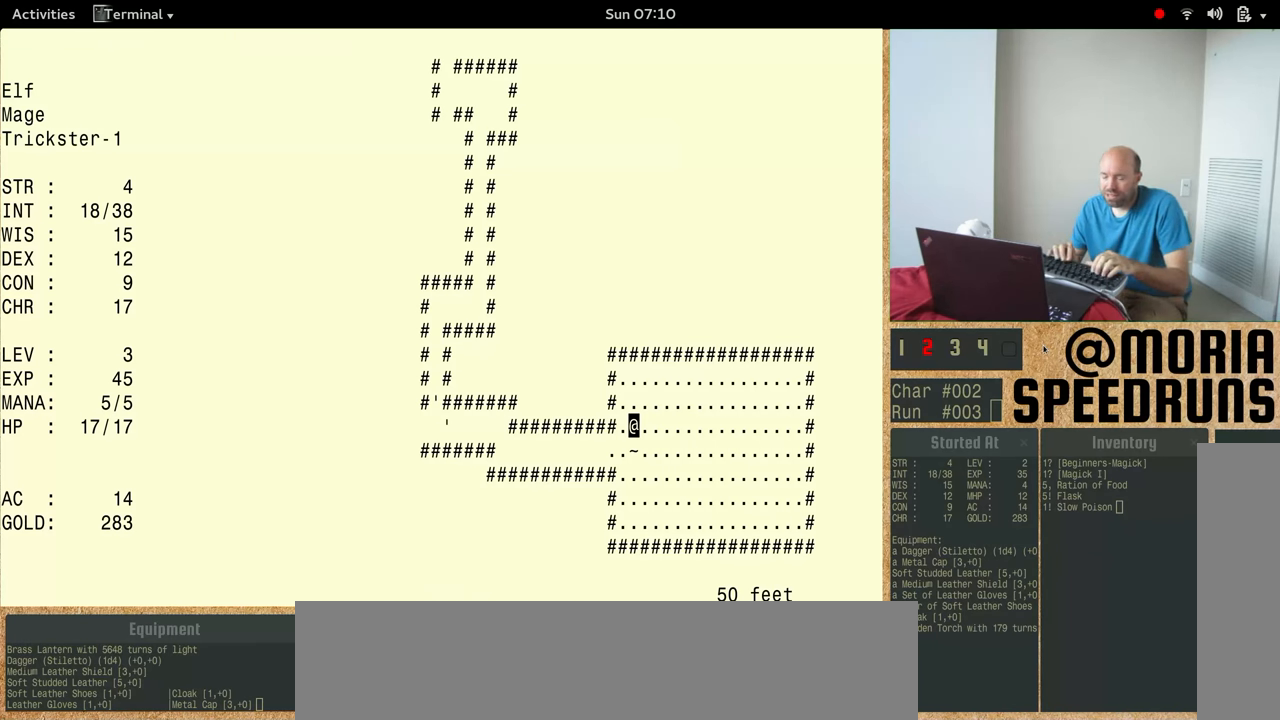
{"keys": ["num4"], "events": [[433, "num4", "down"]]}
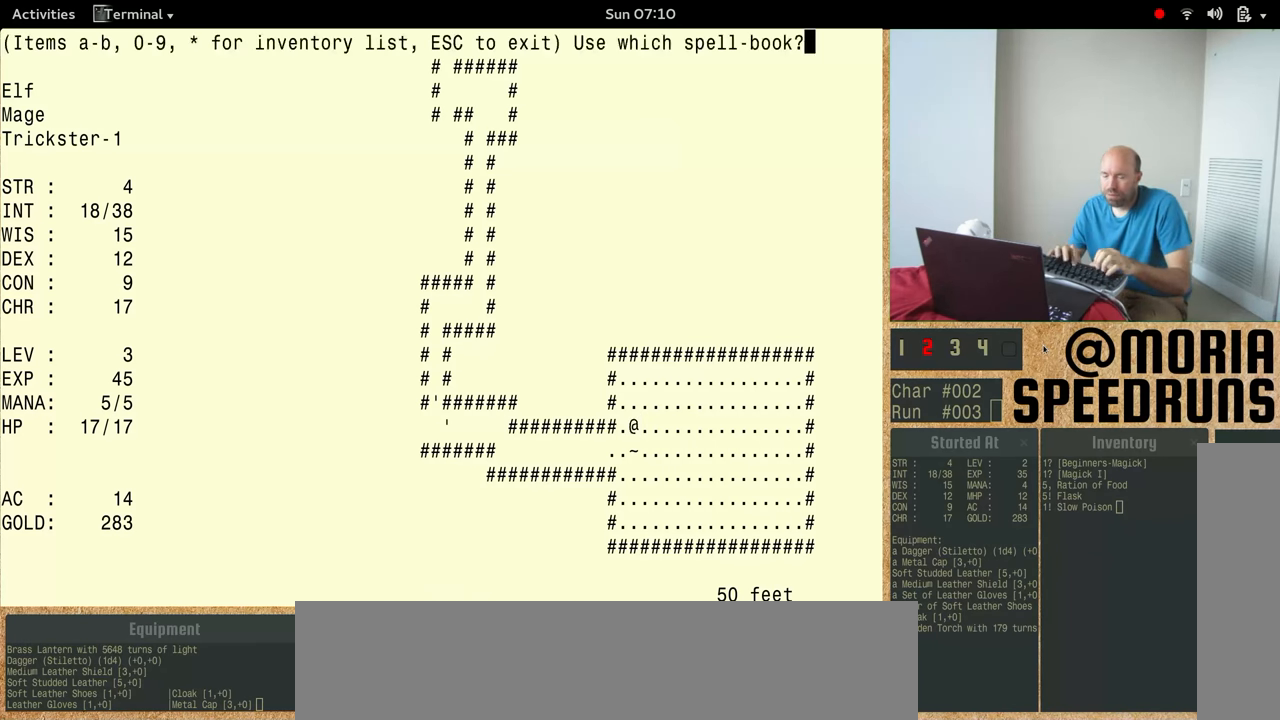
{"keys": ["num4"], "events": []}
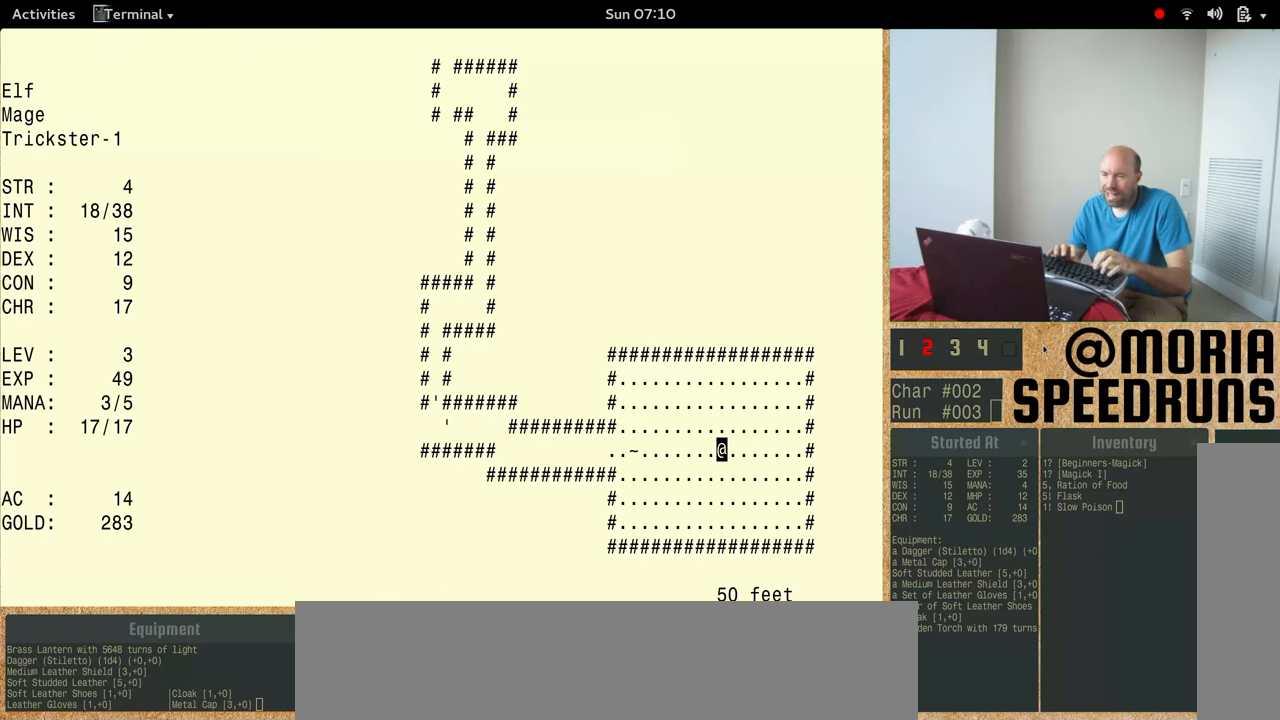
{"keys": [], "events": [[100, "num4", "up"]]}
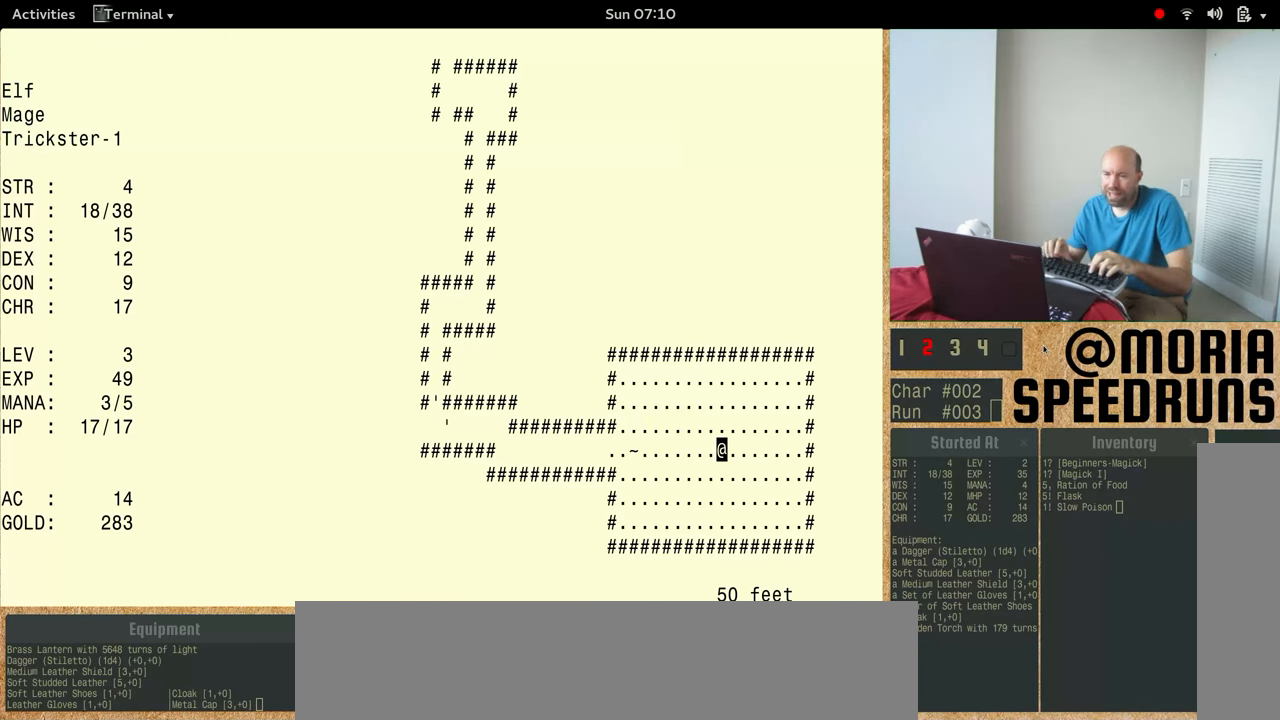
{"keys": ["num4", "shift"], "events": [[233, "shift", "down"], [500, "num4", "down"]]}
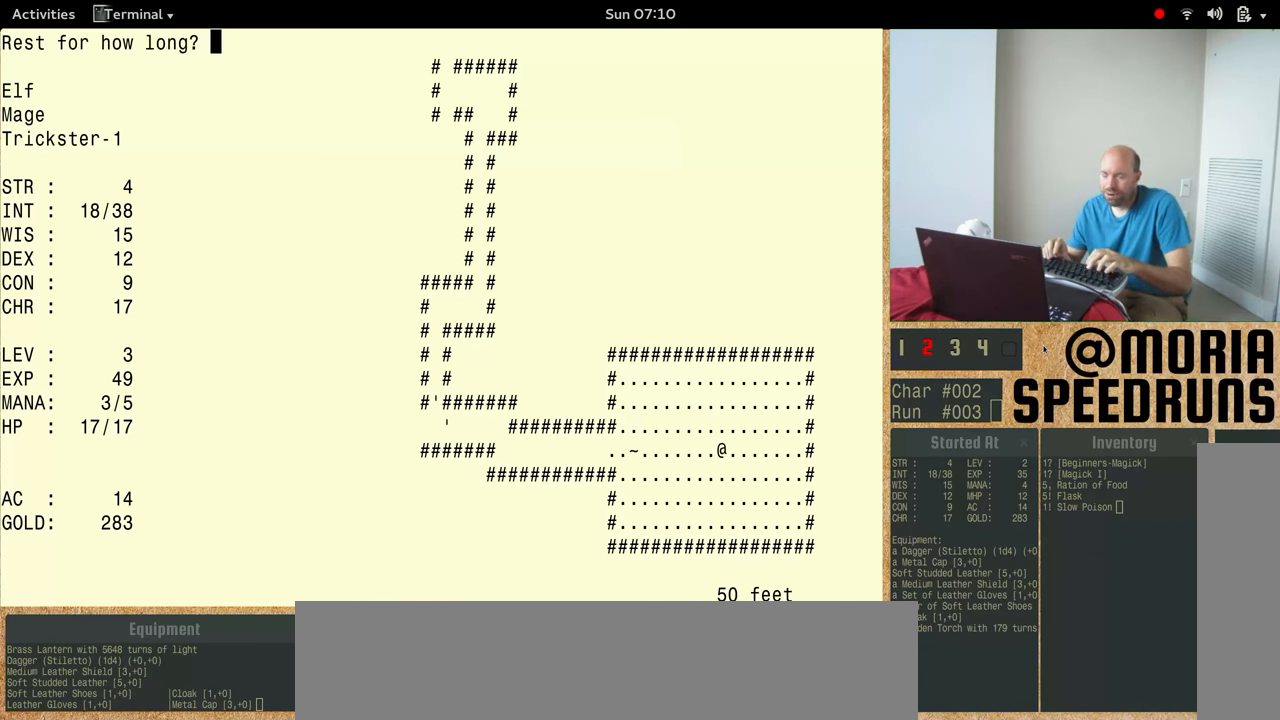
{"keys": ["num4", "shift"], "events": []}
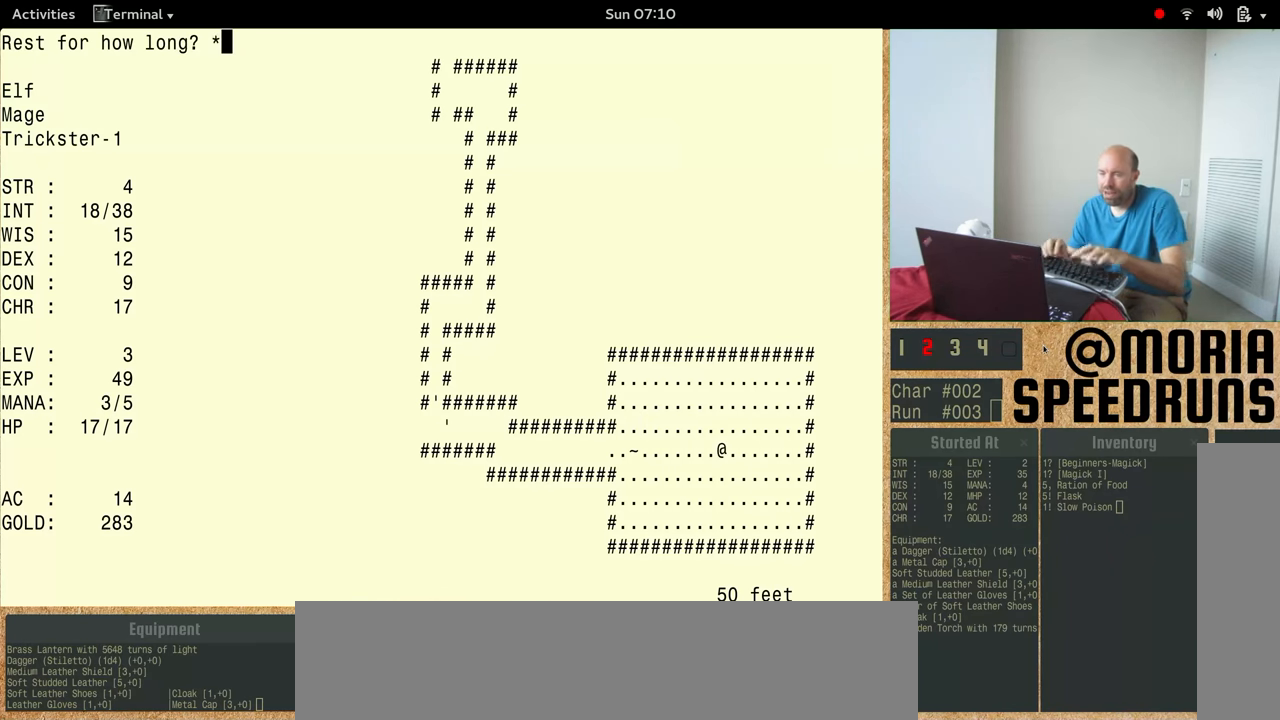
{"keys": ["num4", "shift"], "events": []}
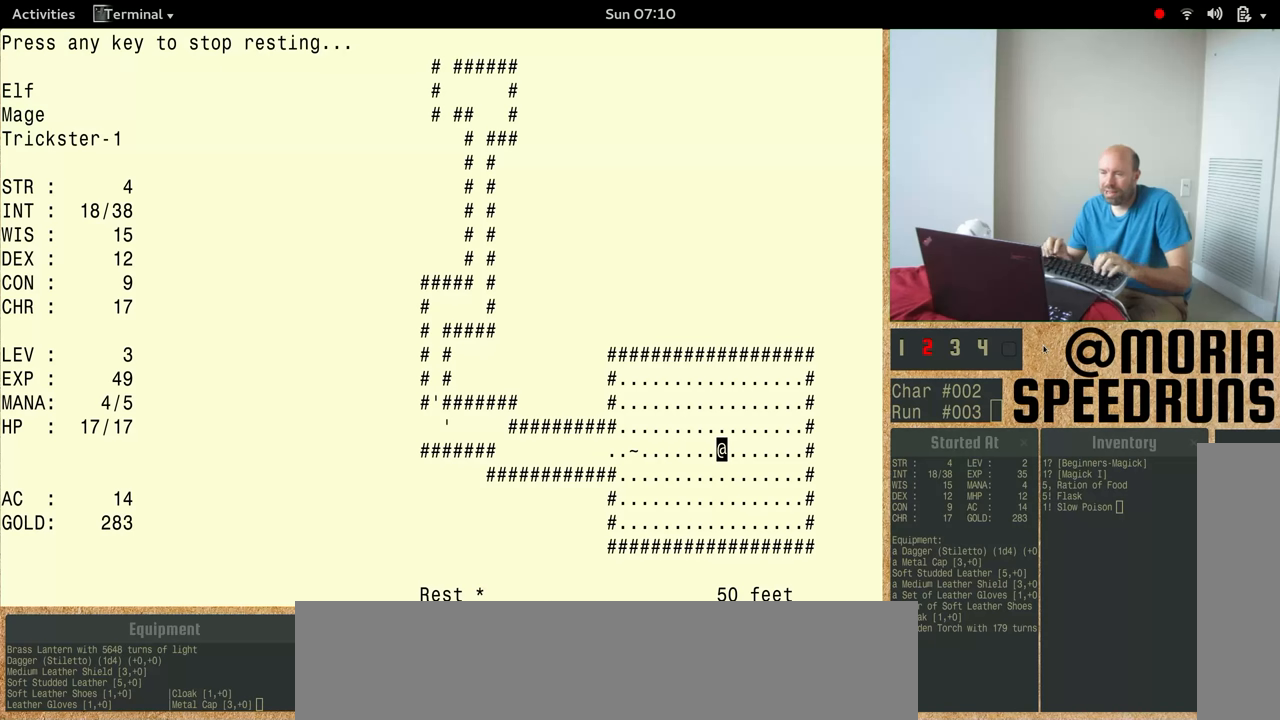
{"keys": ["shift"], "events": [[33, "num4", "up"]]}
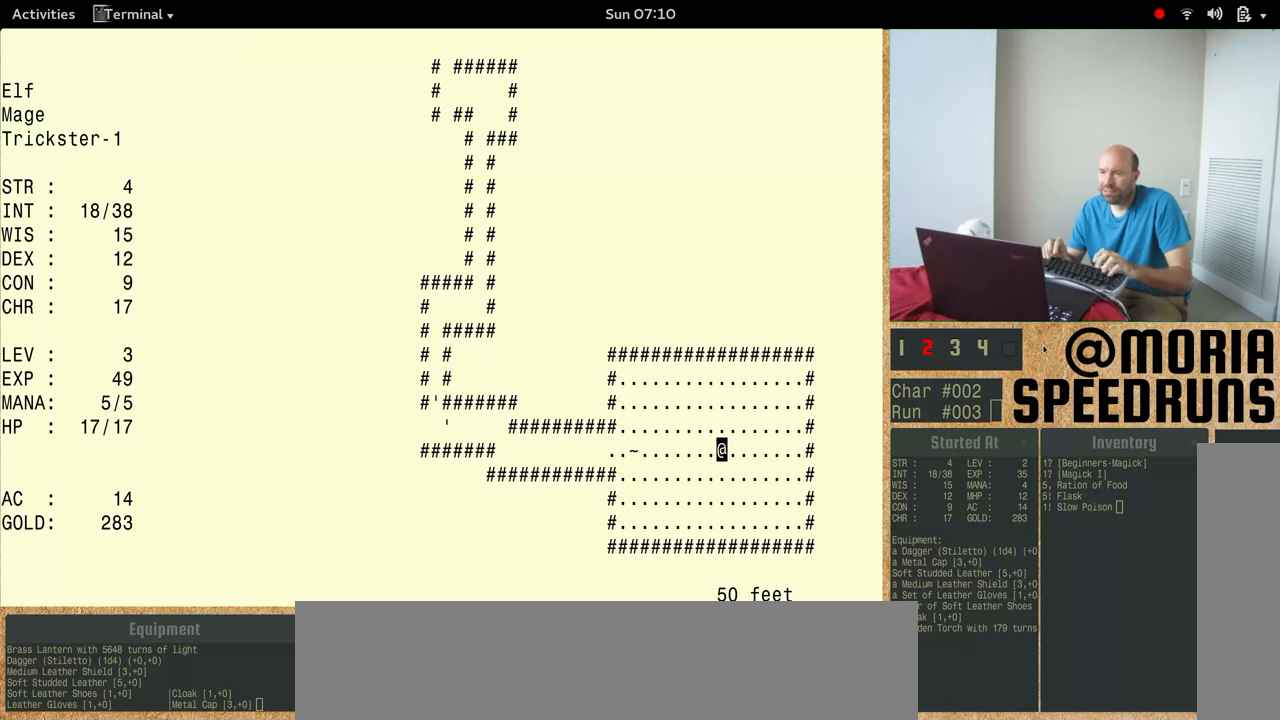
{"keys": ["num4", "shift"], "events": [[33, "num4", "down"]]}
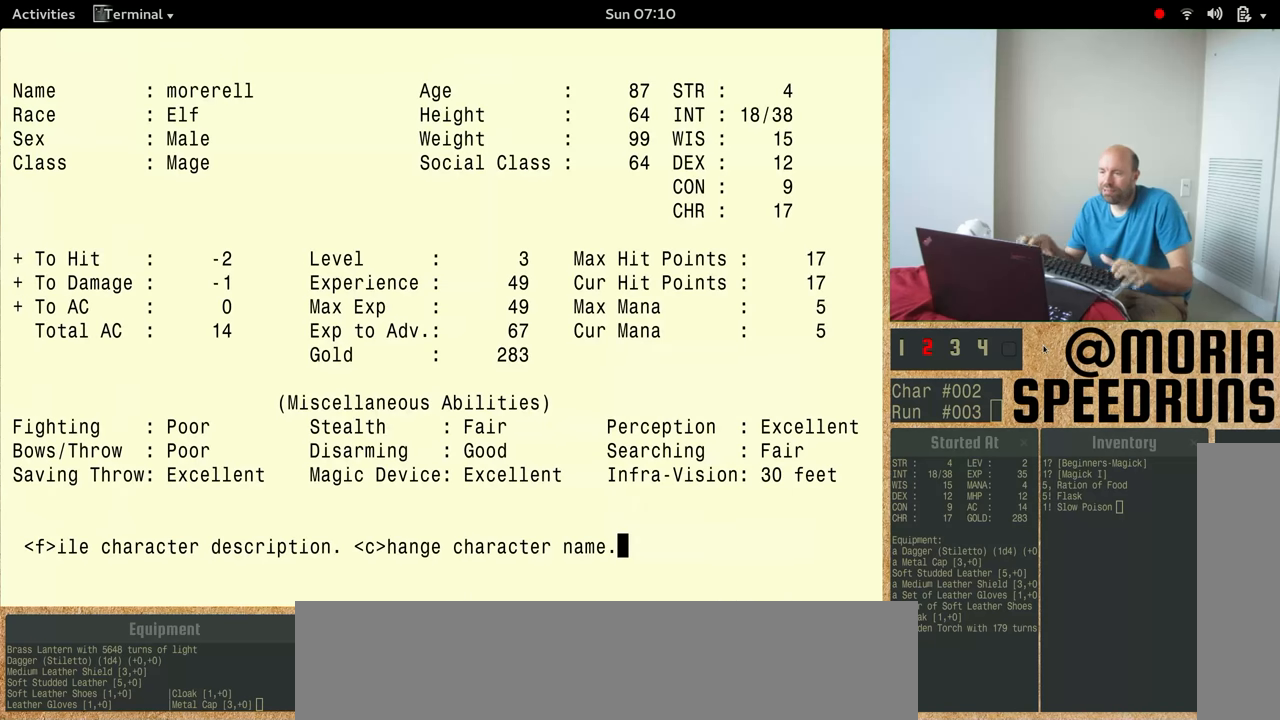
{"keys": [], "events": [[100, "num4", "up"], [200, "shift", "up"]]}
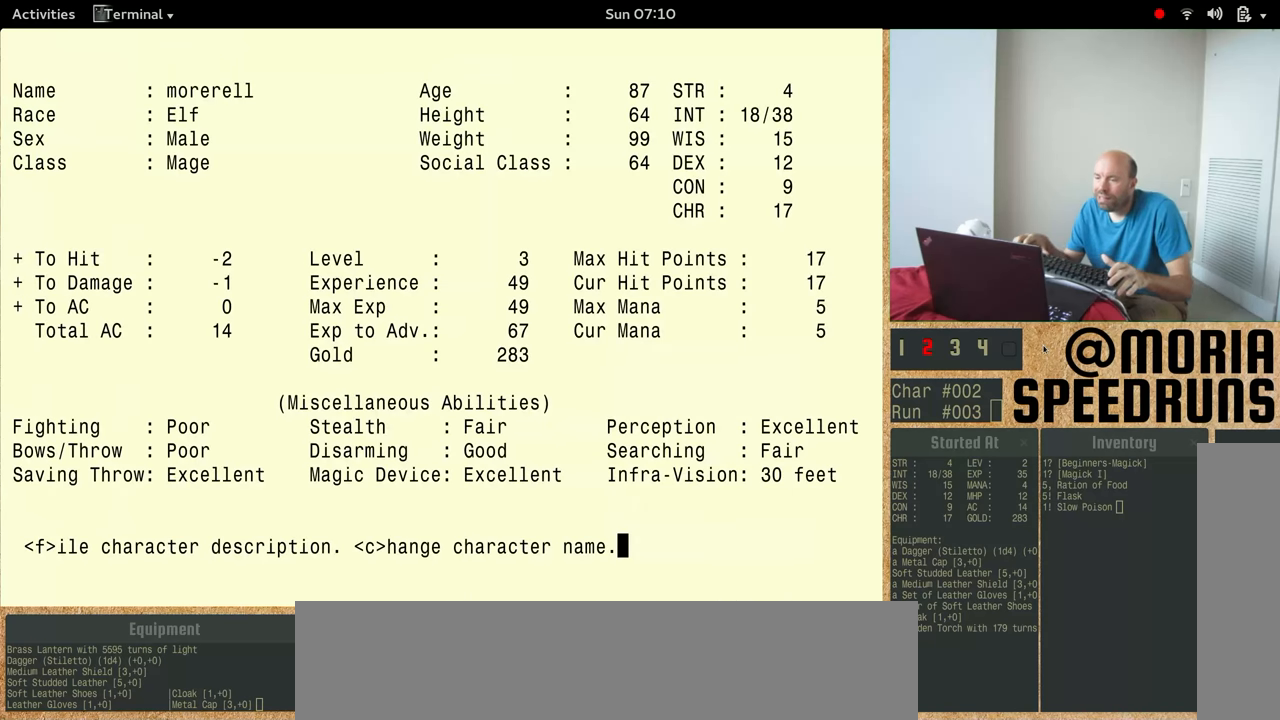
{"keys": [], "events": []}
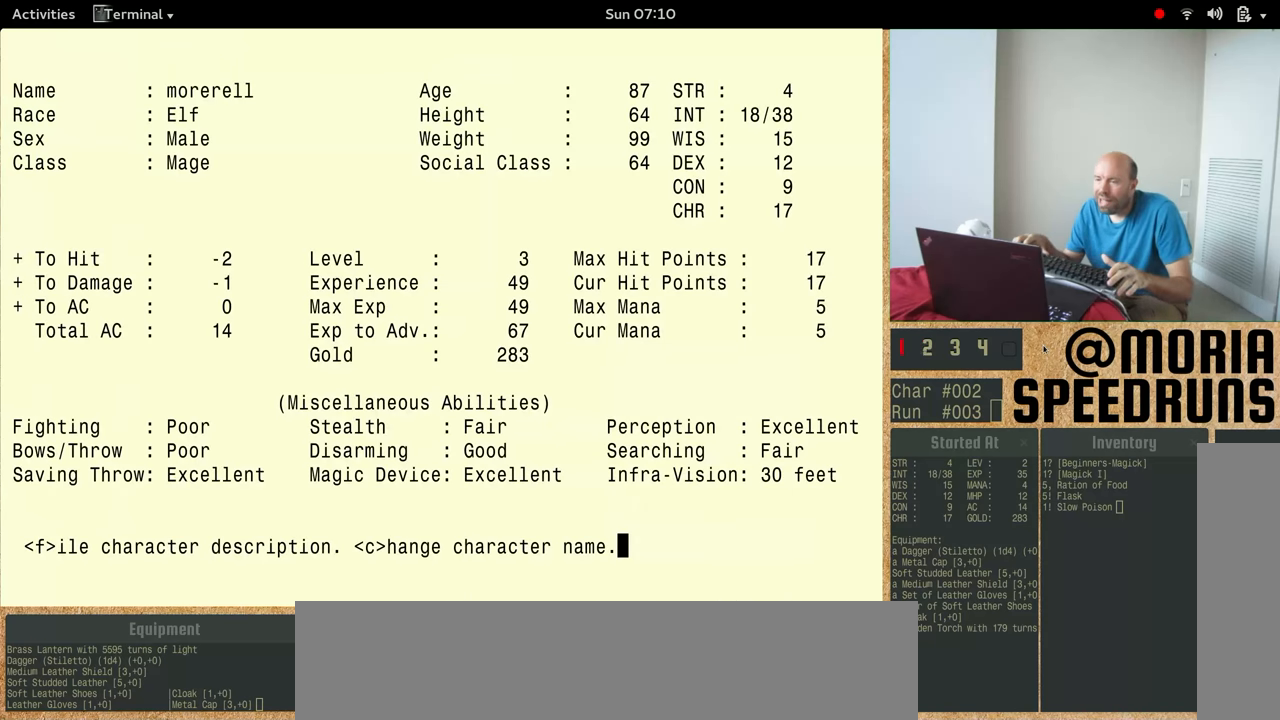
{"keys": [], "events": []}
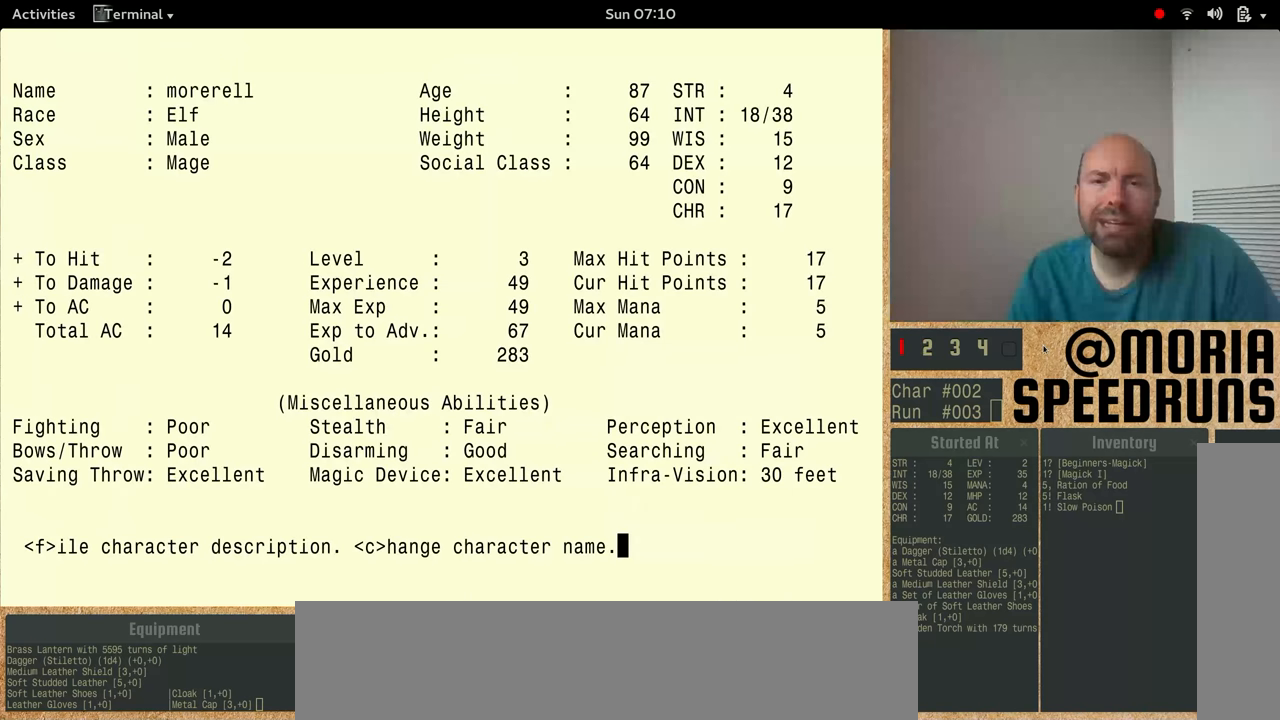
{"keys": [], "events": []}
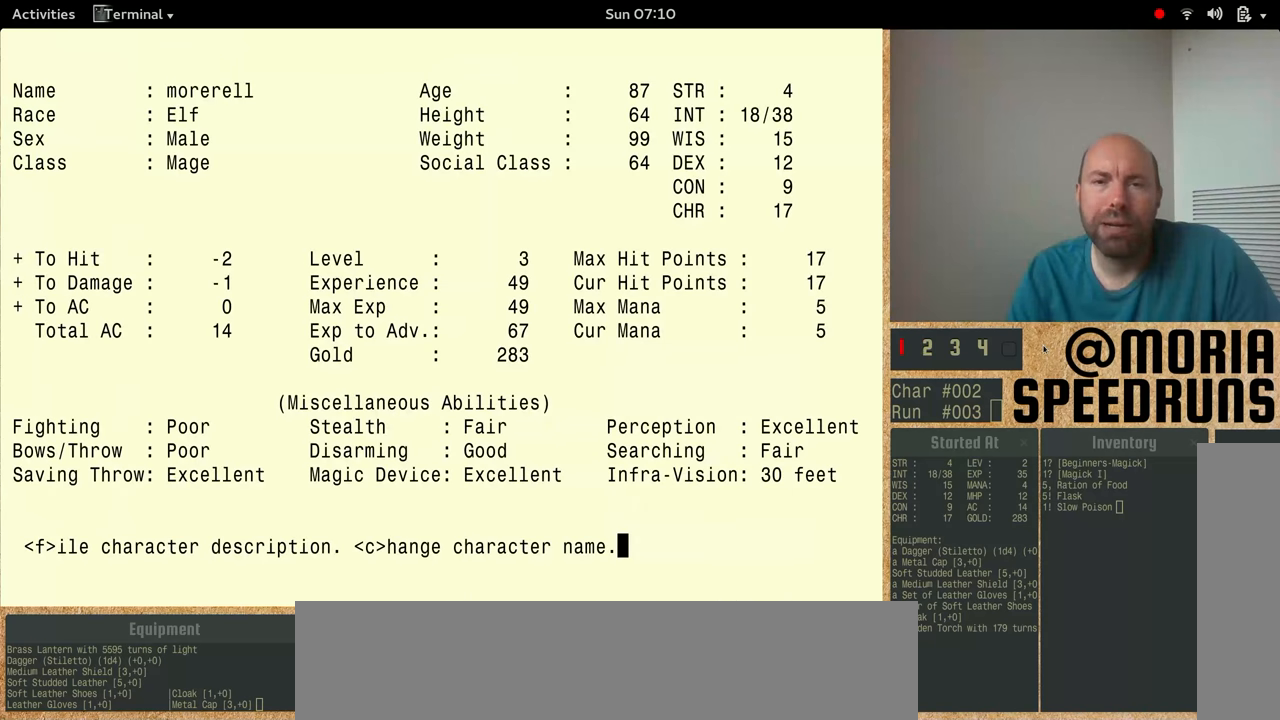
{"keys": [], "events": []}
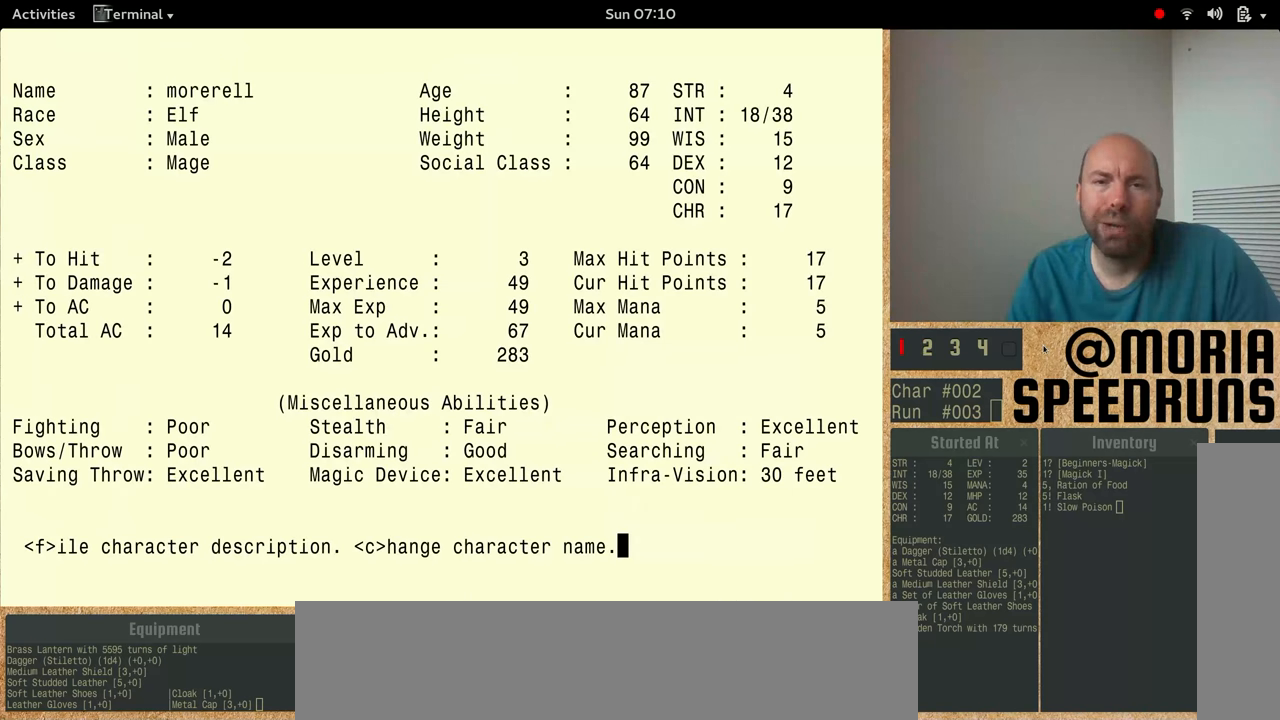
{"keys": [], "events": []}